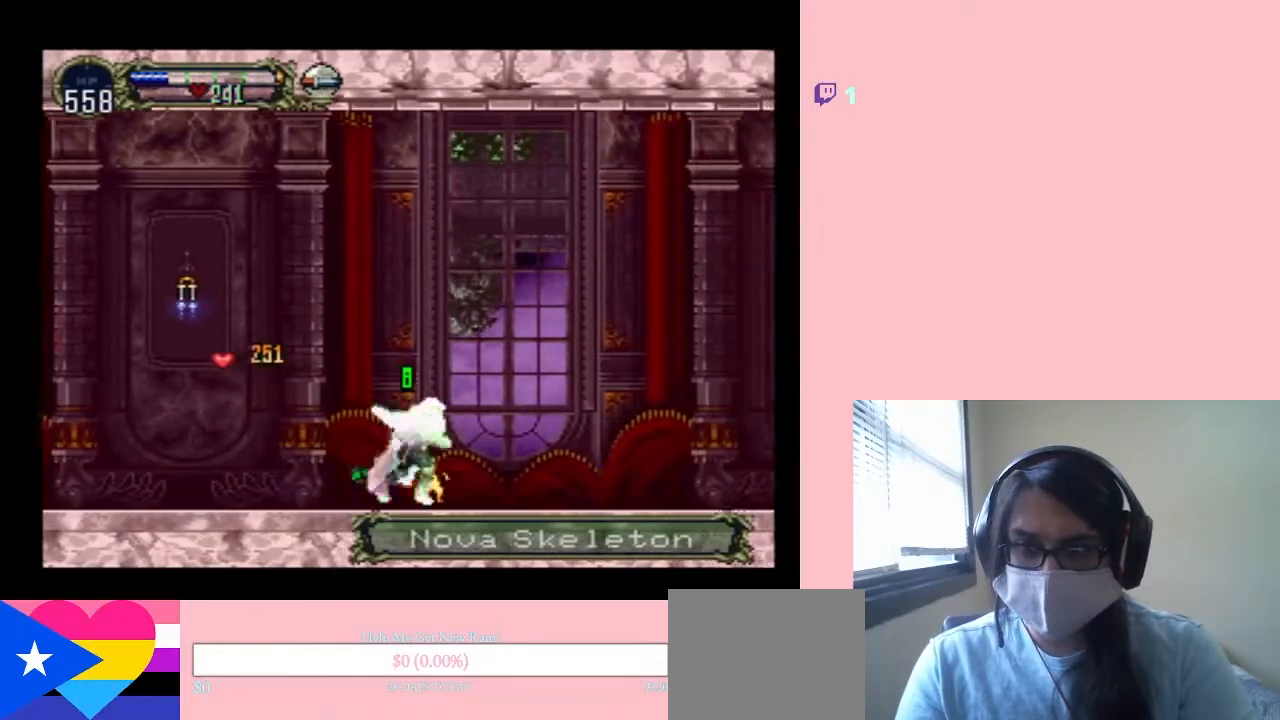
Gameplay with a controller (Nintendo layout); each line is a JSON object with the inputs held at the frame after it. "events" lists button and stick changes between this image and that frame as [ms after this image, input, new state], when the widget could be followed in between. Not read: L2 L3 R2 R3.
{"buttons": ["DPAD_RIGHT"], "left_stick": "center", "right_stick": "center", "events": []}
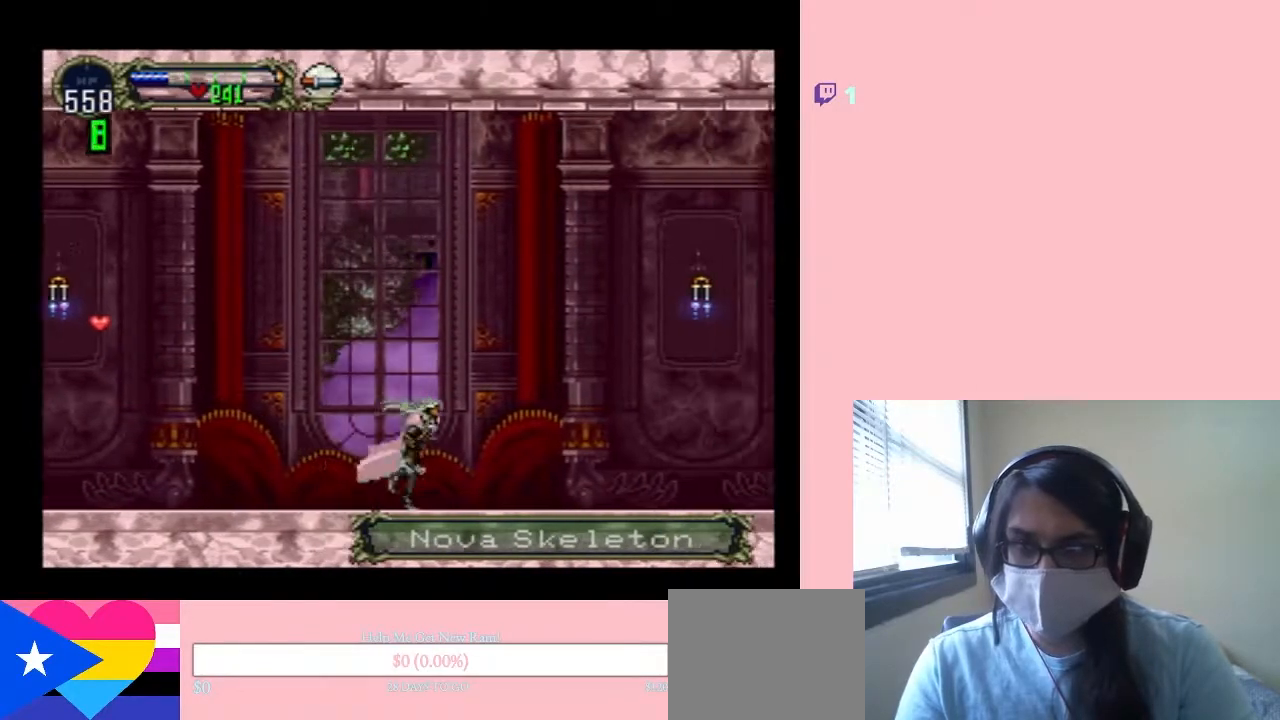
{"buttons": ["DPAD_RIGHT"], "left_stick": "center", "right_stick": "center", "events": []}
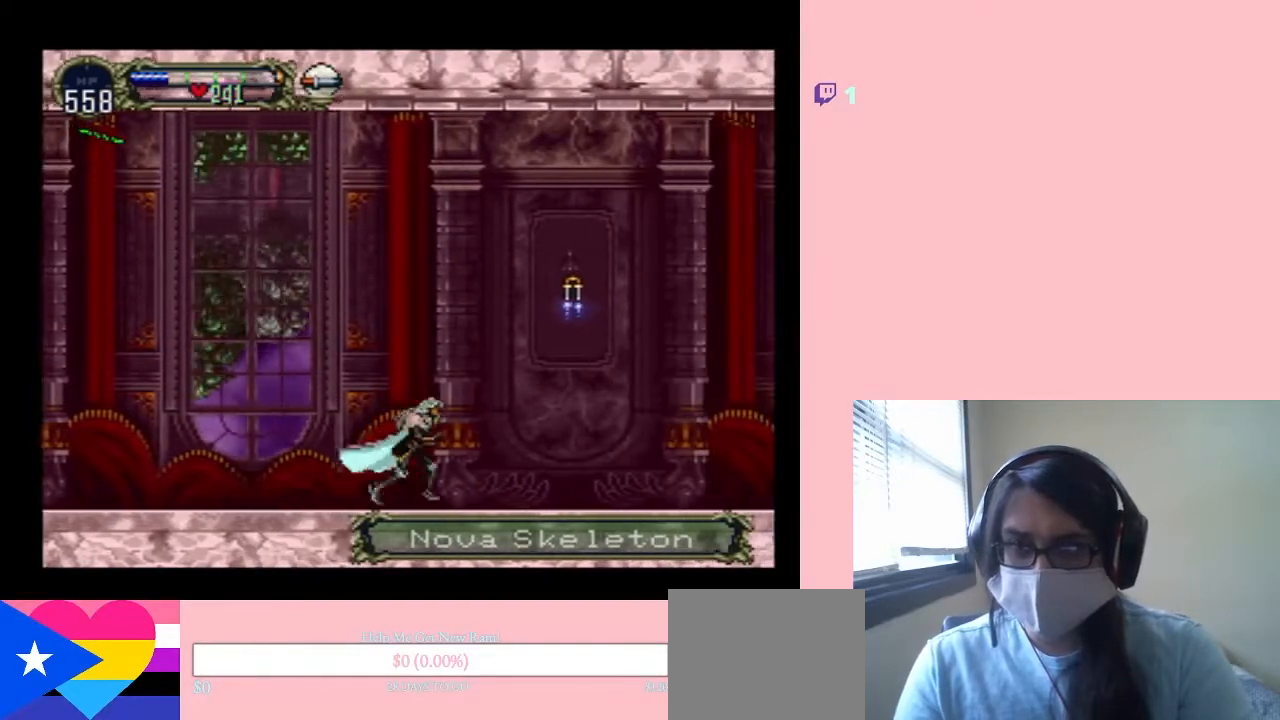
{"buttons": ["Y", "DPAD_RIGHT"], "left_stick": "center", "right_stick": "center", "events": [[17, "B", "down"], [250, "B", "up"], [283, "Y", "down"]]}
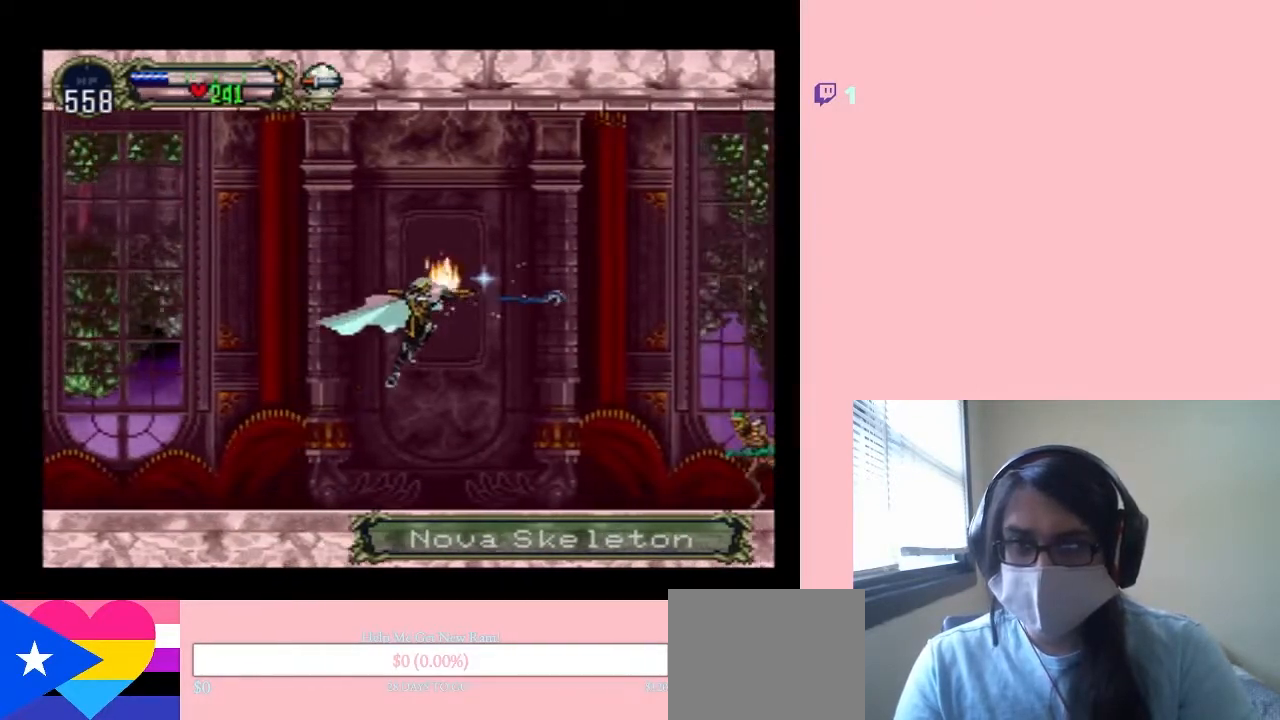
{"buttons": ["DPAD_RIGHT"], "left_stick": "center", "right_stick": "center", "events": [[33, "Y", "up"]]}
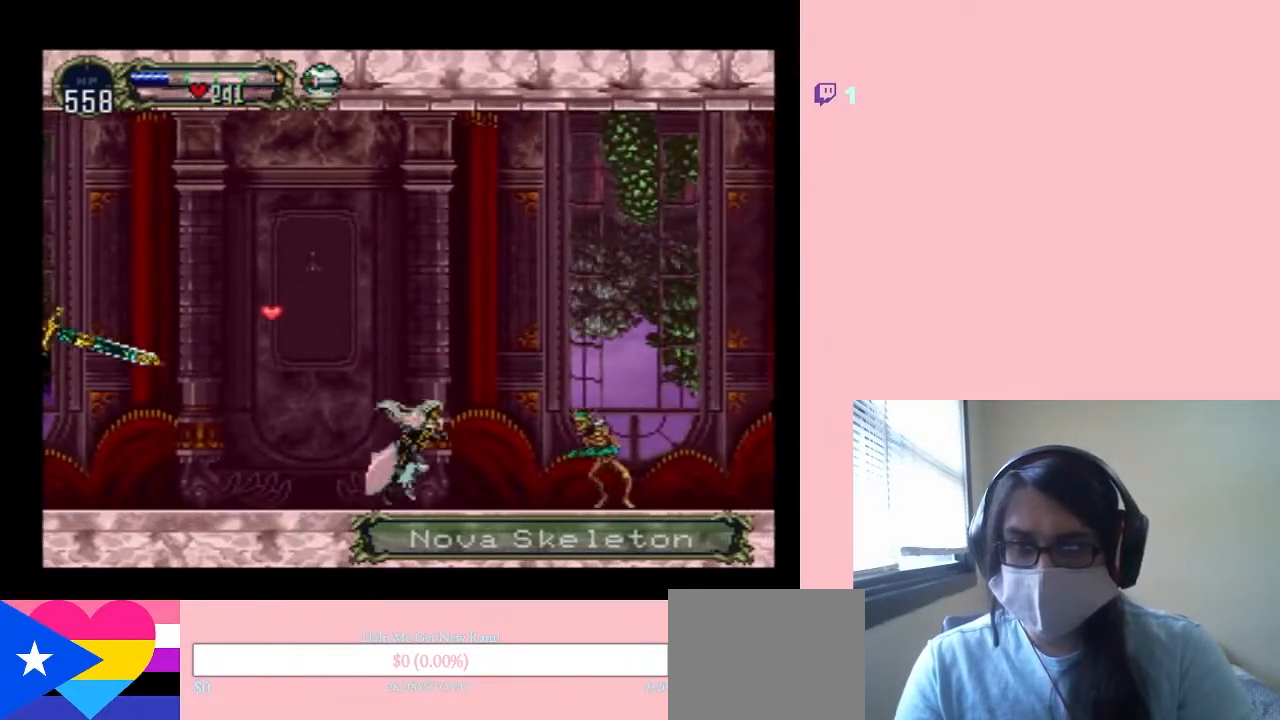
{"buttons": ["A", "DPAD_RIGHT"], "left_stick": "center", "right_stick": "center", "events": [[200, "A", "down"]]}
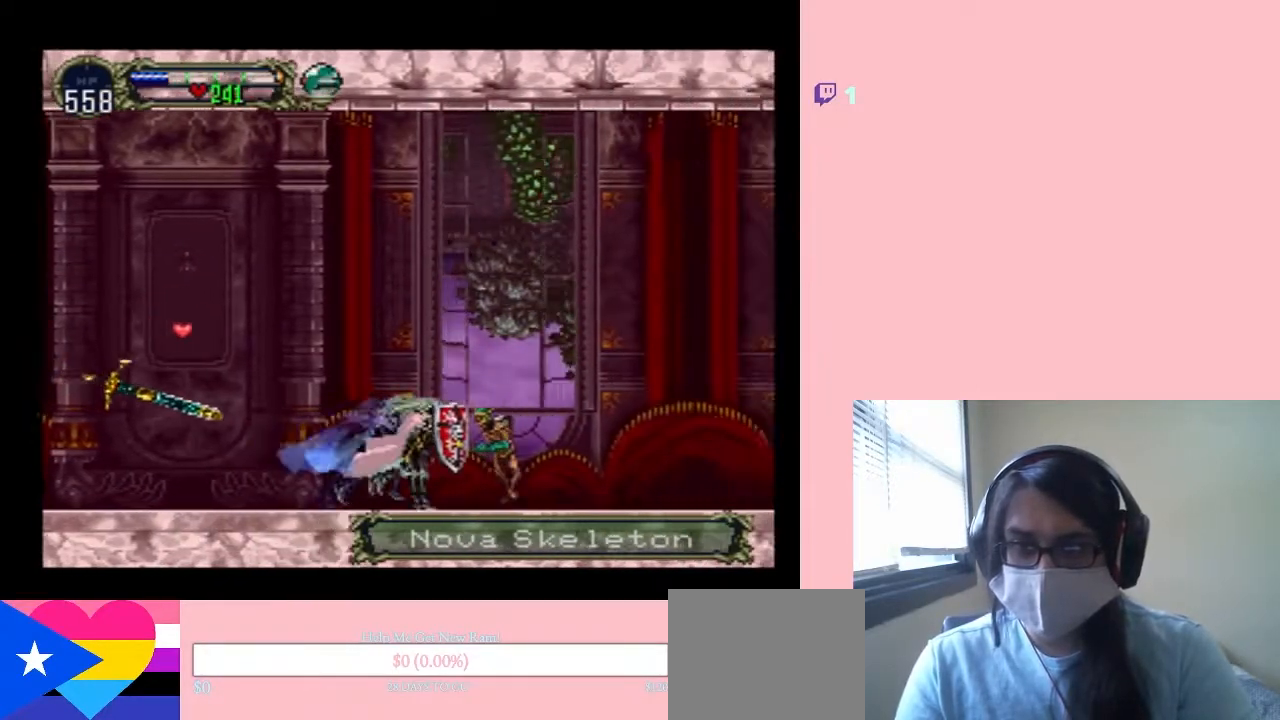
{"buttons": ["DPAD_RIGHT"], "left_stick": "center", "right_stick": "center", "events": [[483, "A", "up"]]}
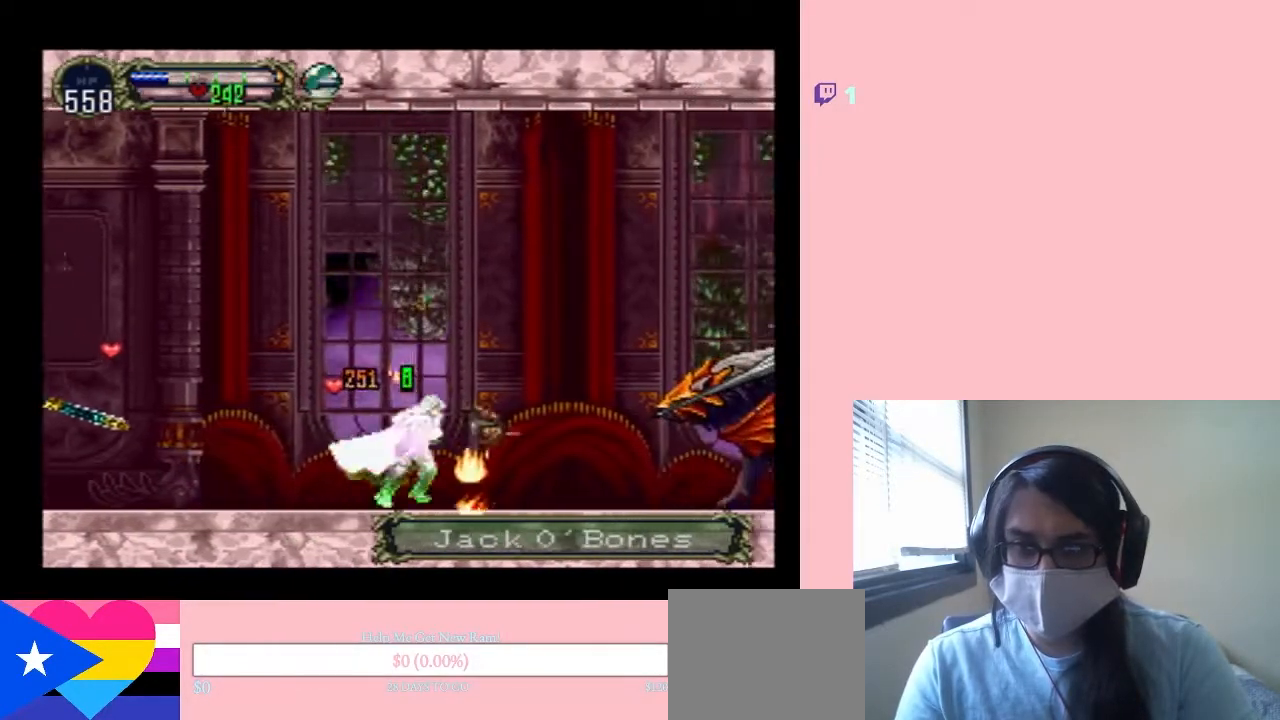
{"buttons": ["A", "DPAD_RIGHT"], "left_stick": "center", "right_stick": "center", "events": [[400, "A", "down"]]}
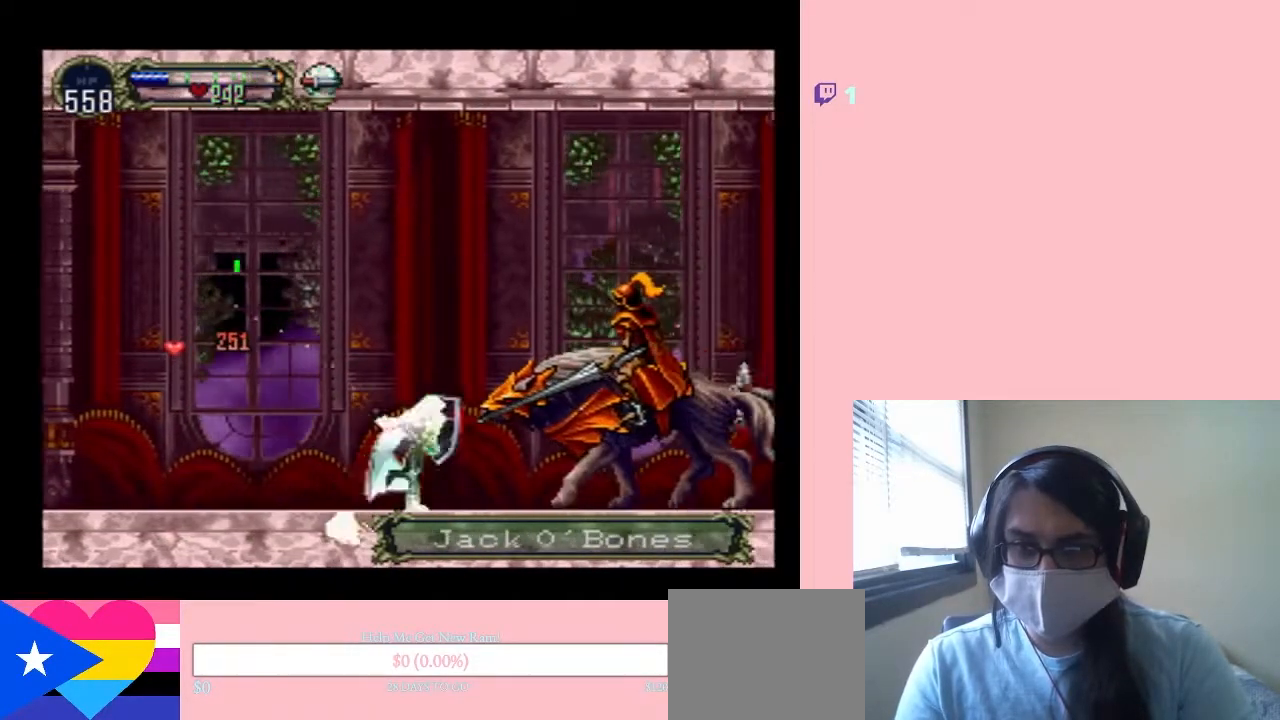
{"buttons": ["A", "DPAD_RIGHT"], "left_stick": "center", "right_stick": "center", "events": []}
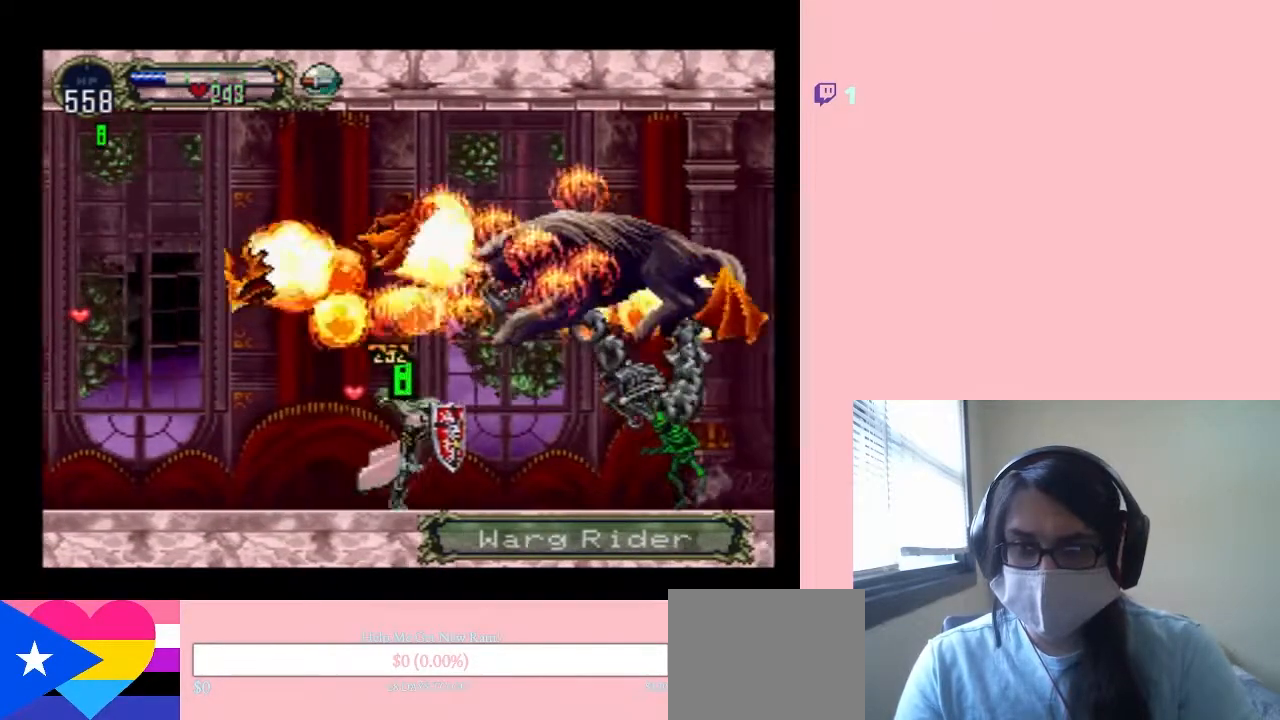
{"buttons": ["A", "DPAD_RIGHT"], "left_stick": "center", "right_stick": "center", "events": []}
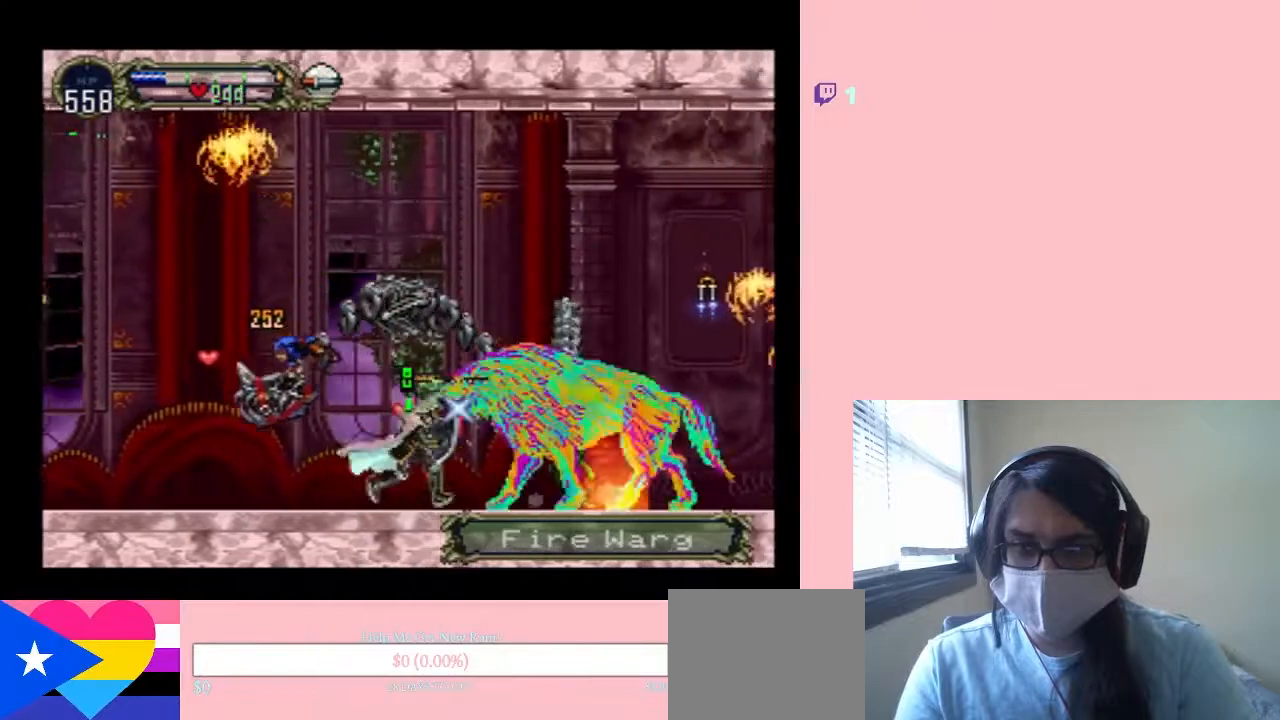
{"buttons": ["A", "DPAD_RIGHT"], "left_stick": "center", "right_stick": "center", "events": []}
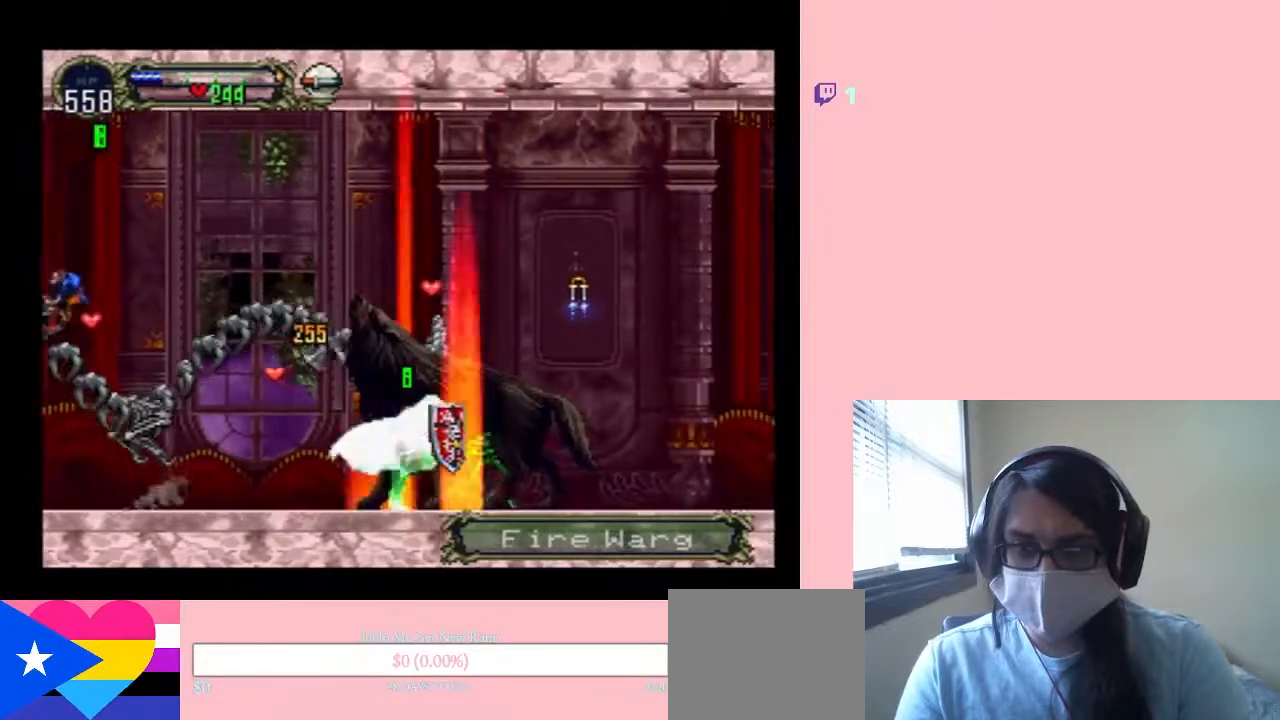
{"buttons": ["DPAD_RIGHT"], "left_stick": "center", "right_stick": "center", "events": [[200, "A", "up"], [383, "B", "down"], [500, "B", "up"]]}
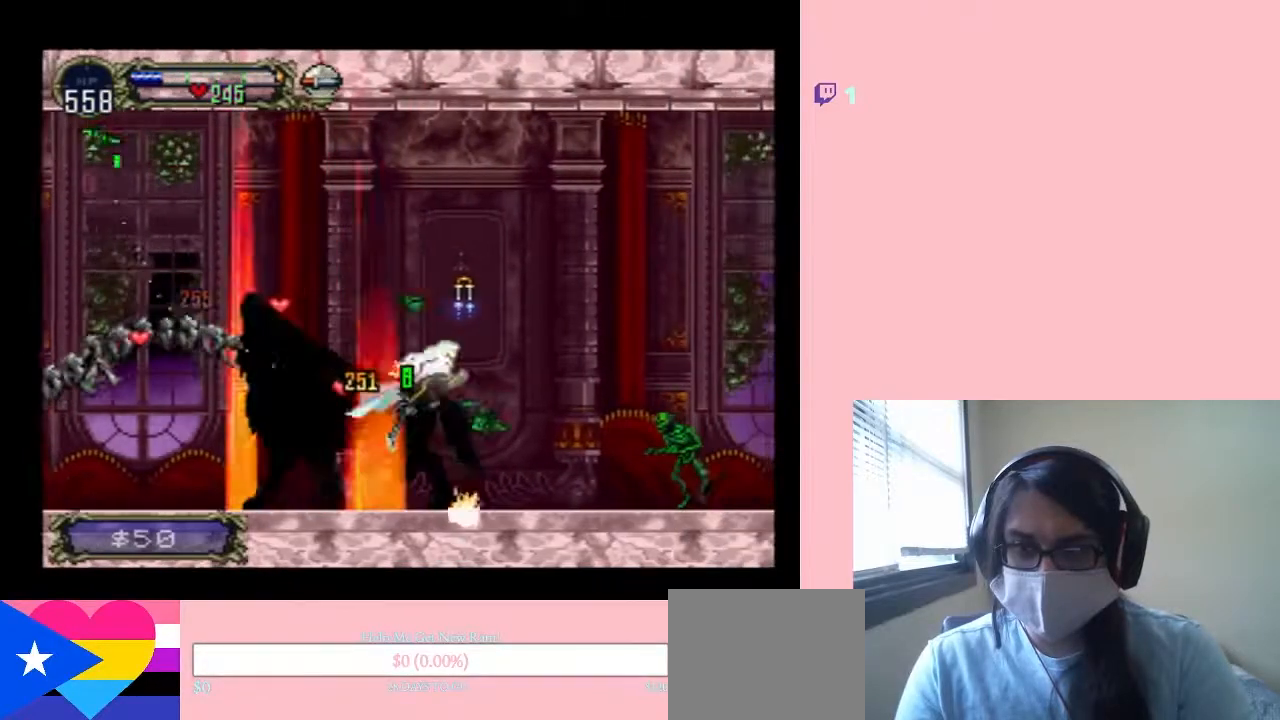
{"buttons": ["DPAD_RIGHT"], "left_stick": "center", "right_stick": "center", "events": [[83, "Y", "down"], [183, "Y", "up"]]}
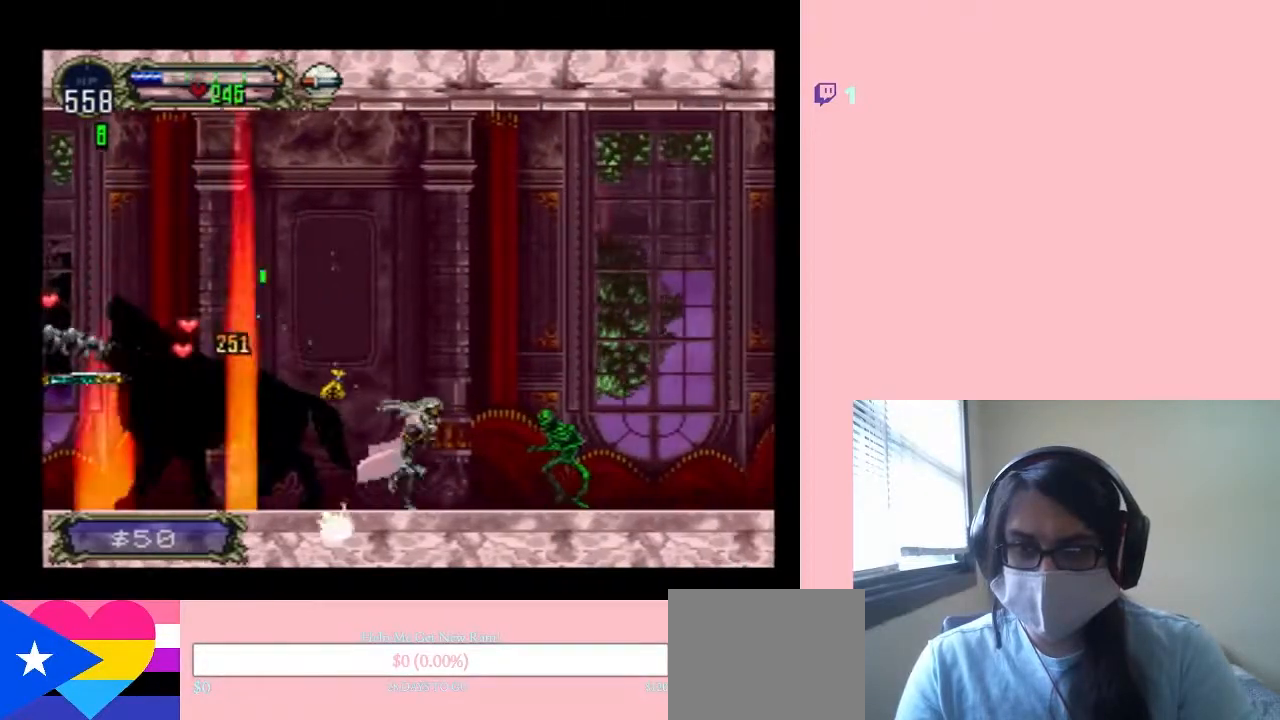
{"buttons": ["A", "DPAD_RIGHT"], "left_stick": "center", "right_stick": "center", "events": [[133, "A", "down"]]}
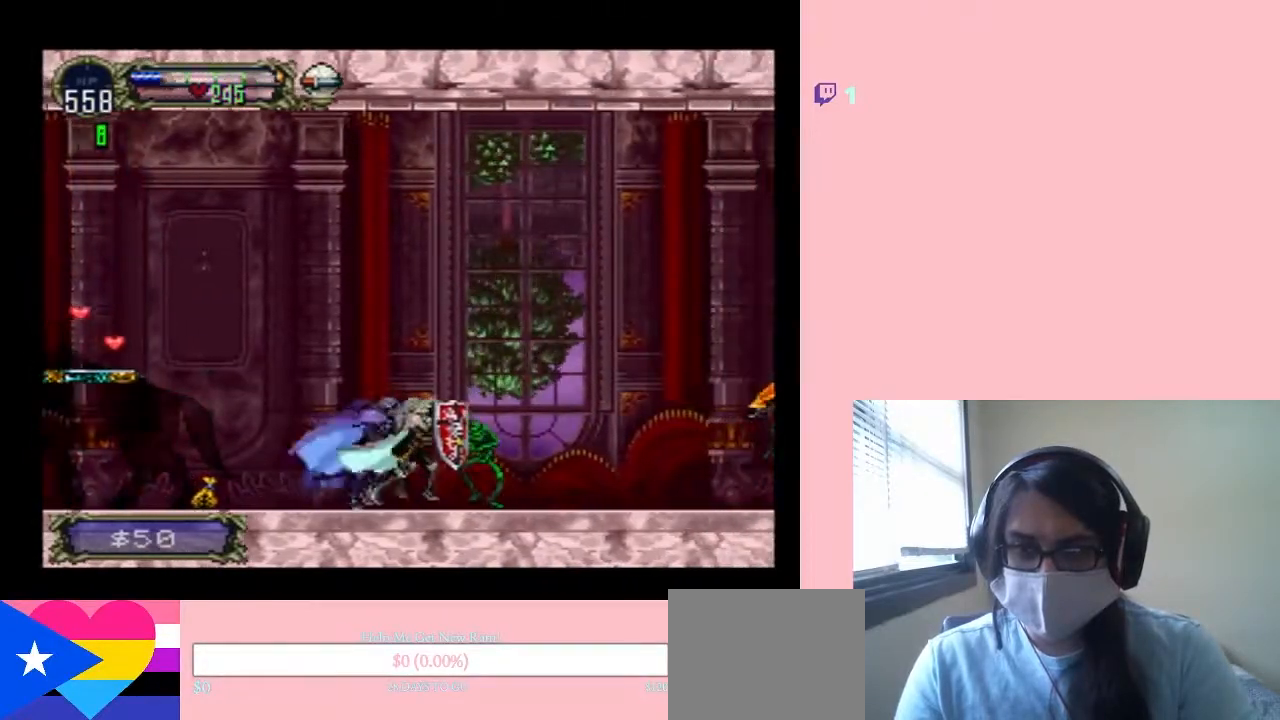
{"buttons": ["A", "DPAD_RIGHT"], "left_stick": "center", "right_stick": "center", "events": []}
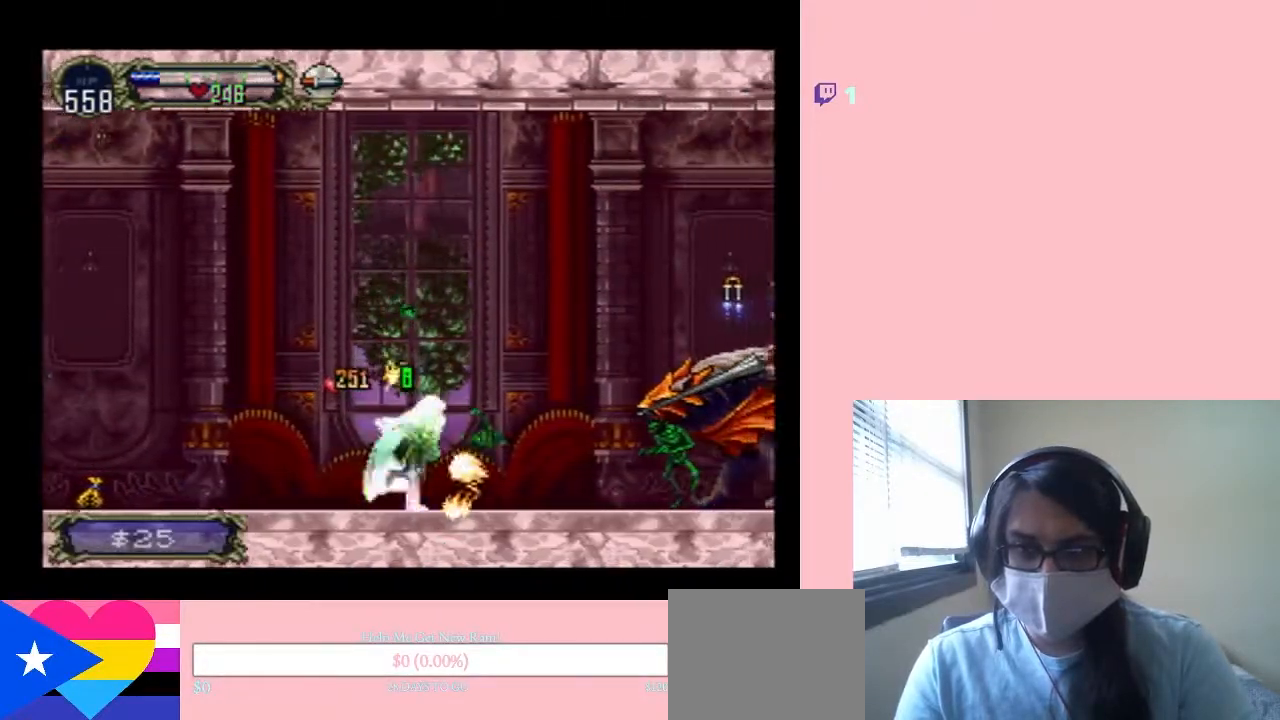
{"buttons": ["Y", "DPAD_RIGHT"], "left_stick": "center", "right_stick": "center", "events": [[200, "A", "up"], [217, "Y", "down"]]}
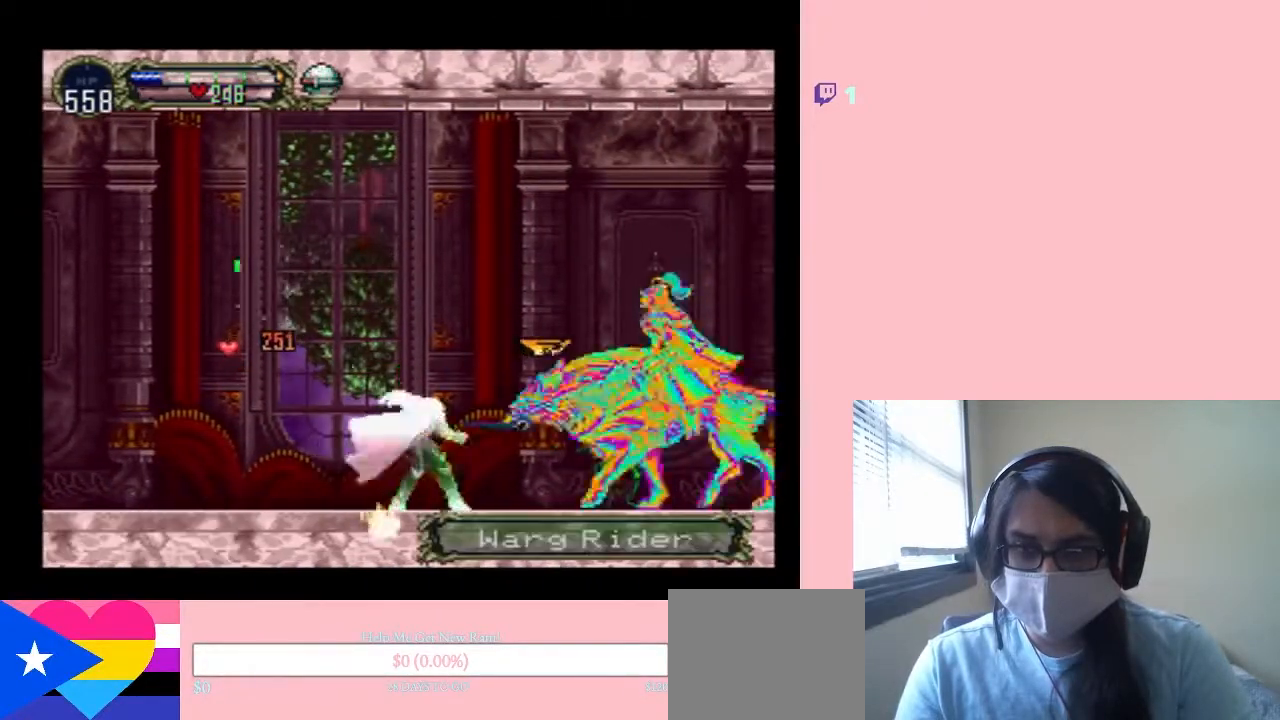
{"buttons": ["A", "DPAD_RIGHT"], "left_stick": "center", "right_stick": "center", "events": [[50, "A", "down"], [50, "Y", "up"]]}
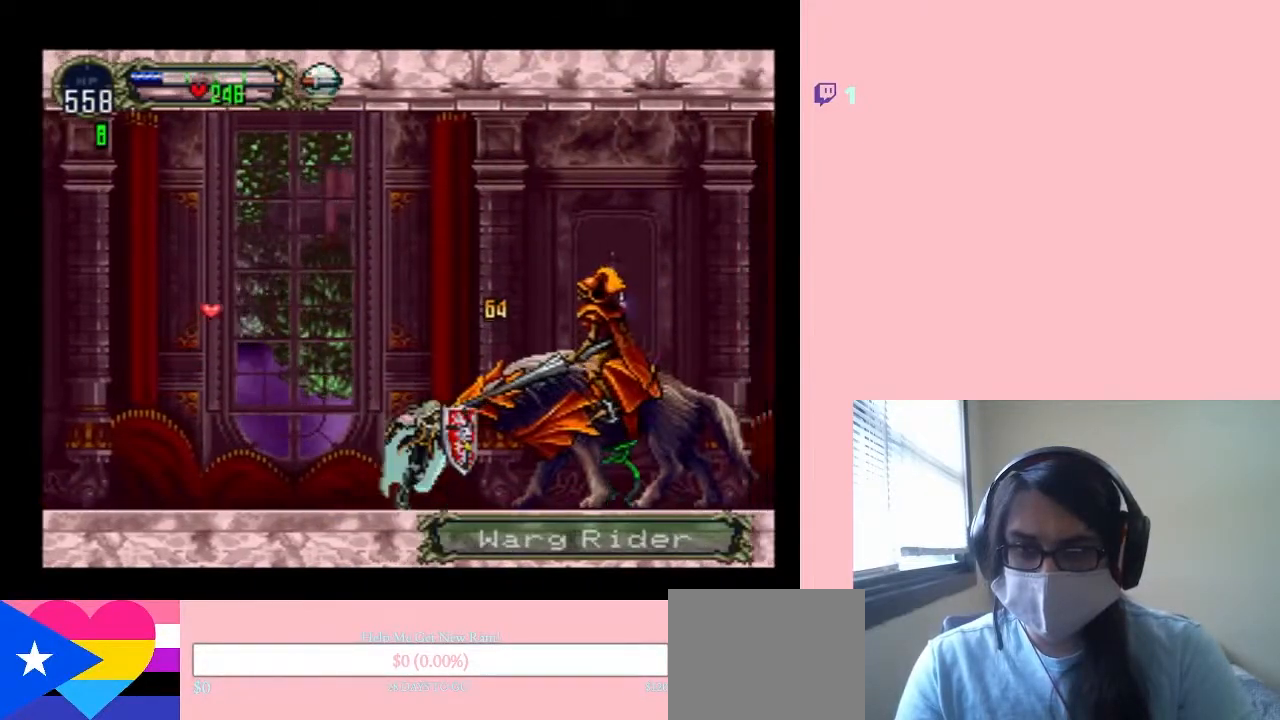
{"buttons": ["A", "DPAD_RIGHT"], "left_stick": "center", "right_stick": "center", "events": []}
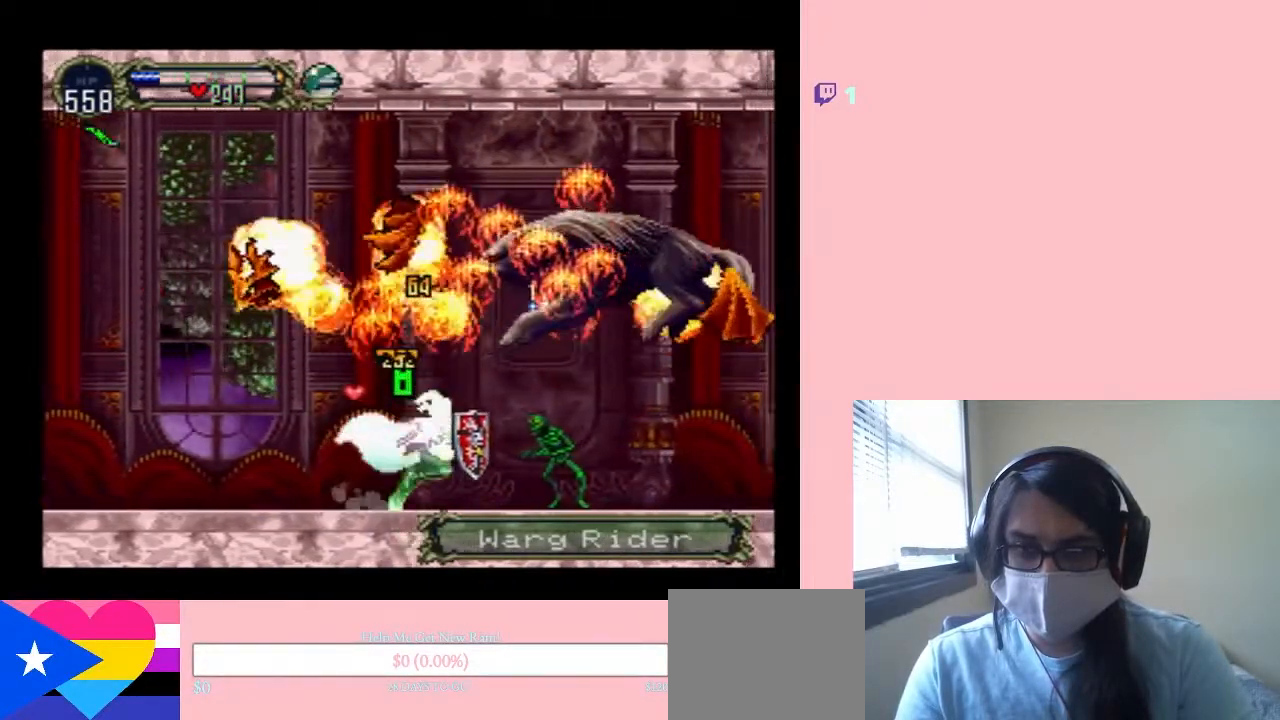
{"buttons": ["A", "DPAD_RIGHT"], "left_stick": "center", "right_stick": "center", "events": []}
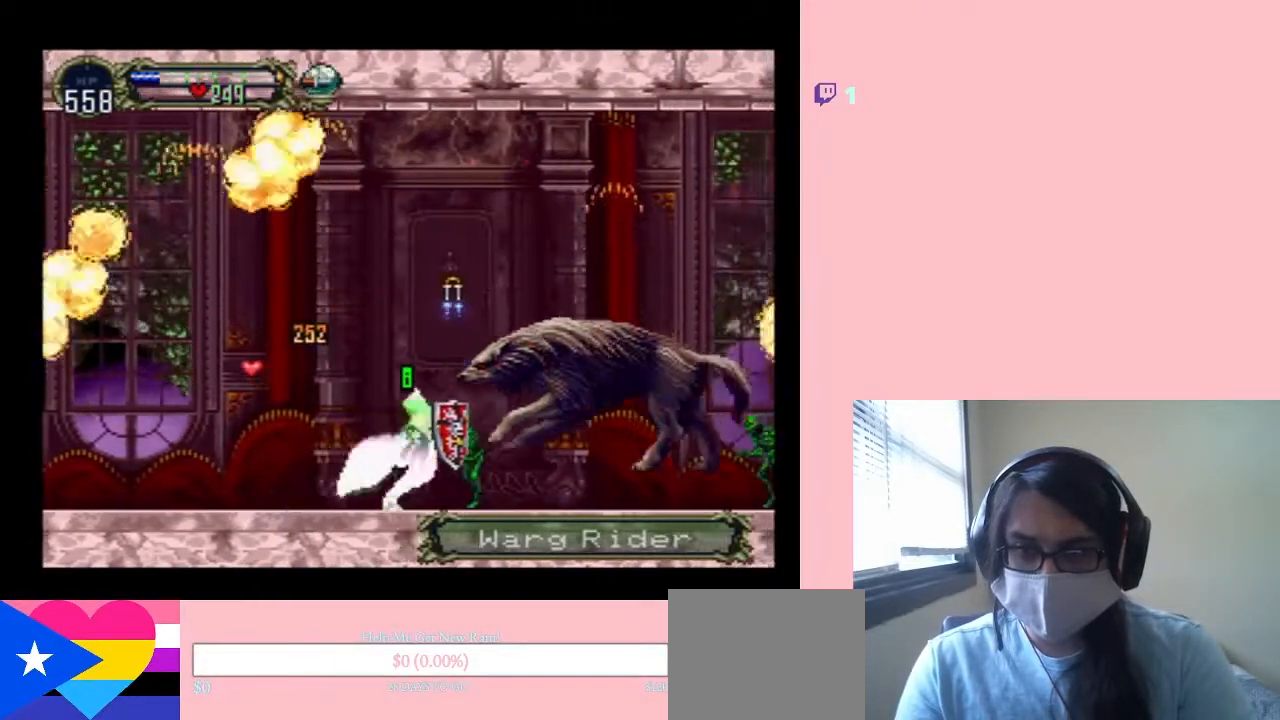
{"buttons": ["DPAD_RIGHT"], "left_stick": "center", "right_stick": "center", "events": [[200, "A", "up"]]}
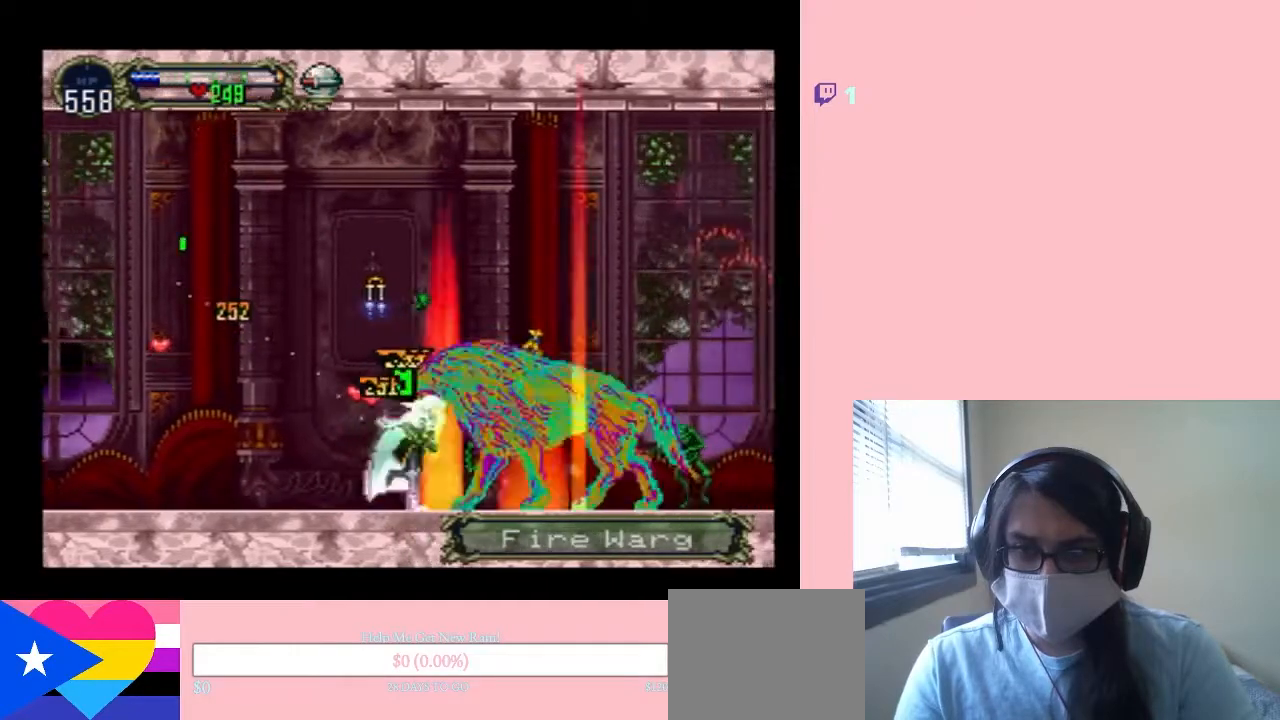
{"buttons": ["A", "DPAD_RIGHT"], "left_stick": "center", "right_stick": "center", "events": [[317, "A", "down"]]}
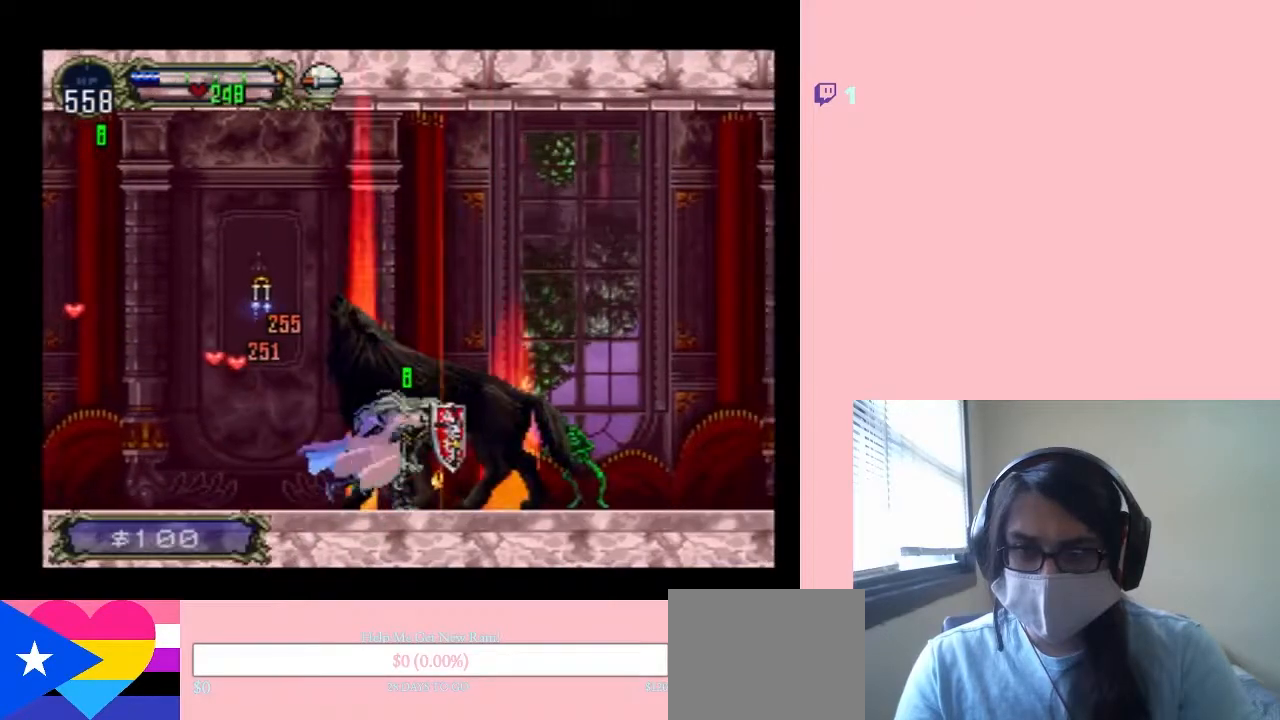
{"buttons": ["A", "DPAD_RIGHT"], "left_stick": "center", "right_stick": "center", "events": []}
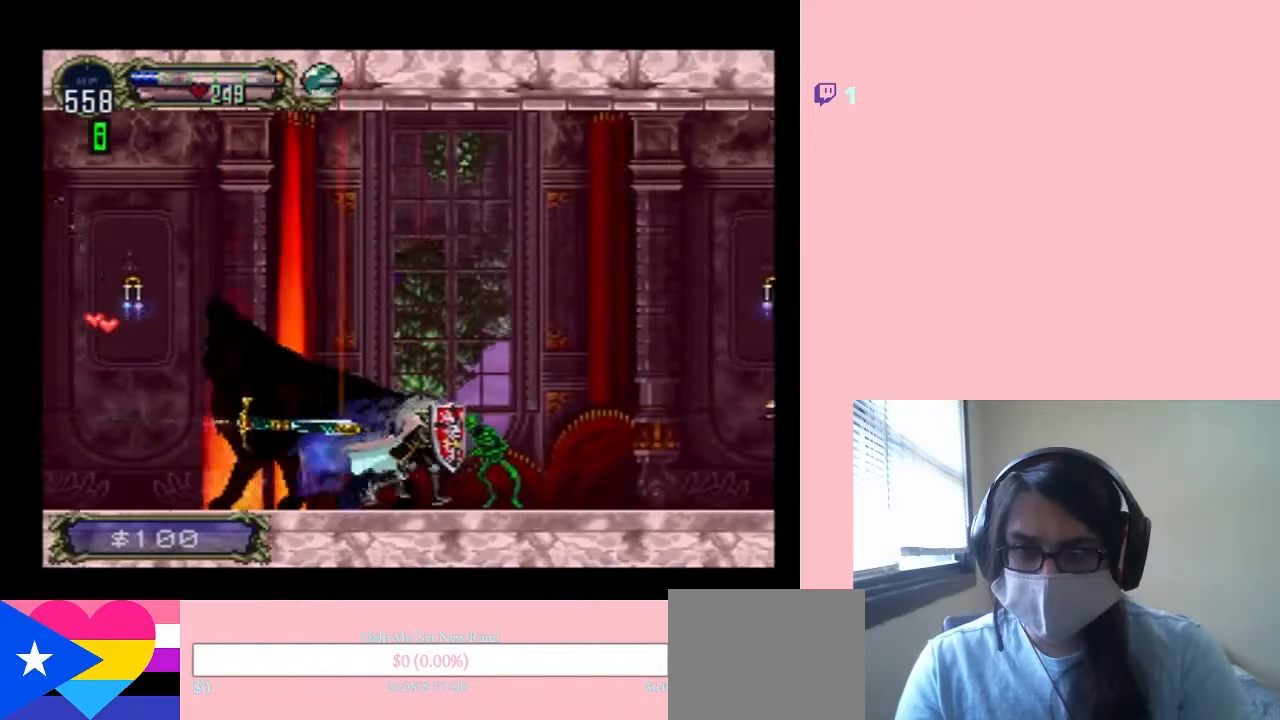
{"buttons": ["DPAD_RIGHT"], "left_stick": "center", "right_stick": "center", "events": [[417, "A", "up"]]}
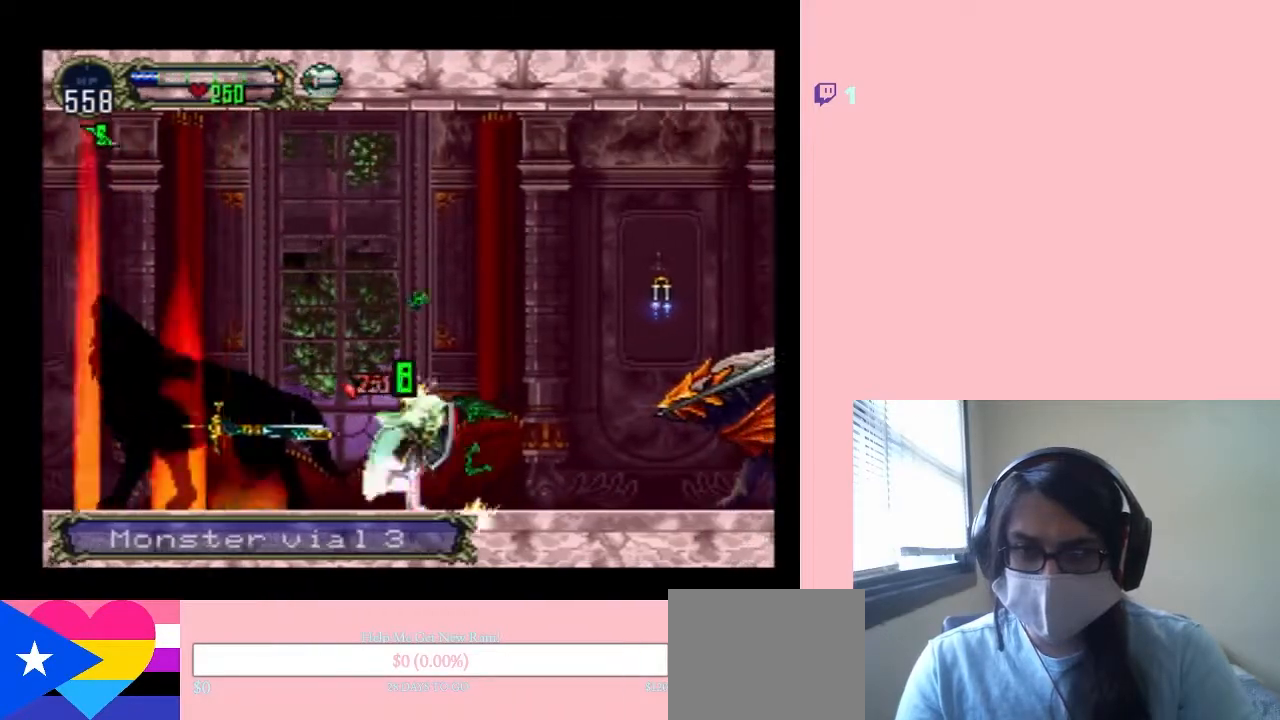
{"buttons": ["A", "DPAD_RIGHT"], "left_stick": "center", "right_stick": "center", "events": [[367, "A", "down"]]}
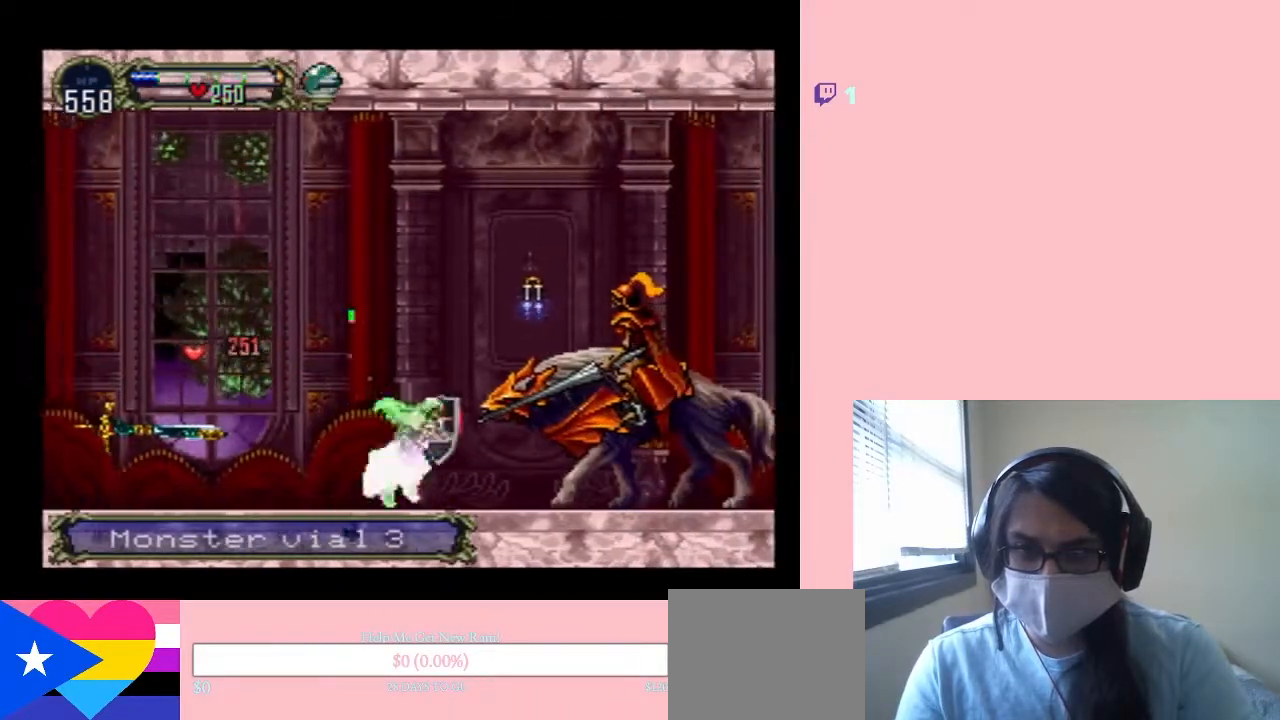
{"buttons": ["A", "DPAD_RIGHT"], "left_stick": "center", "right_stick": "center", "events": []}
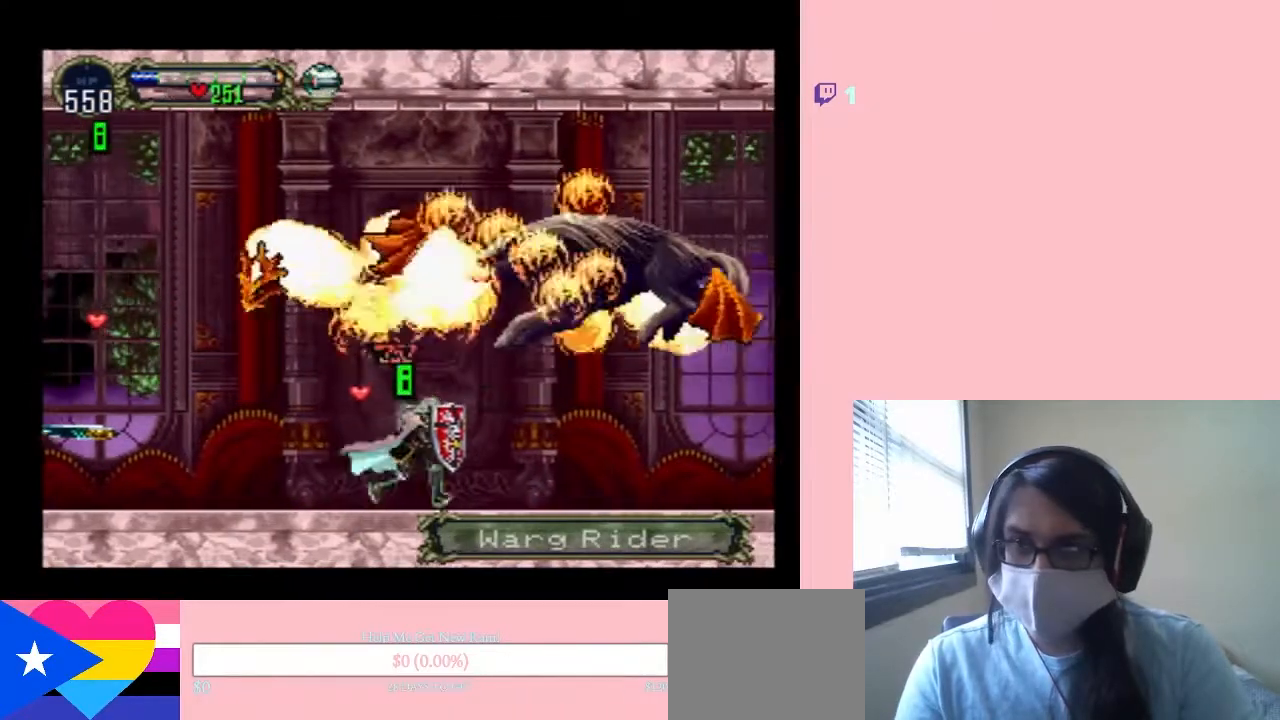
{"buttons": ["DPAD_RIGHT"], "left_stick": "center", "right_stick": "center", "events": [[33, "A", "up"]]}
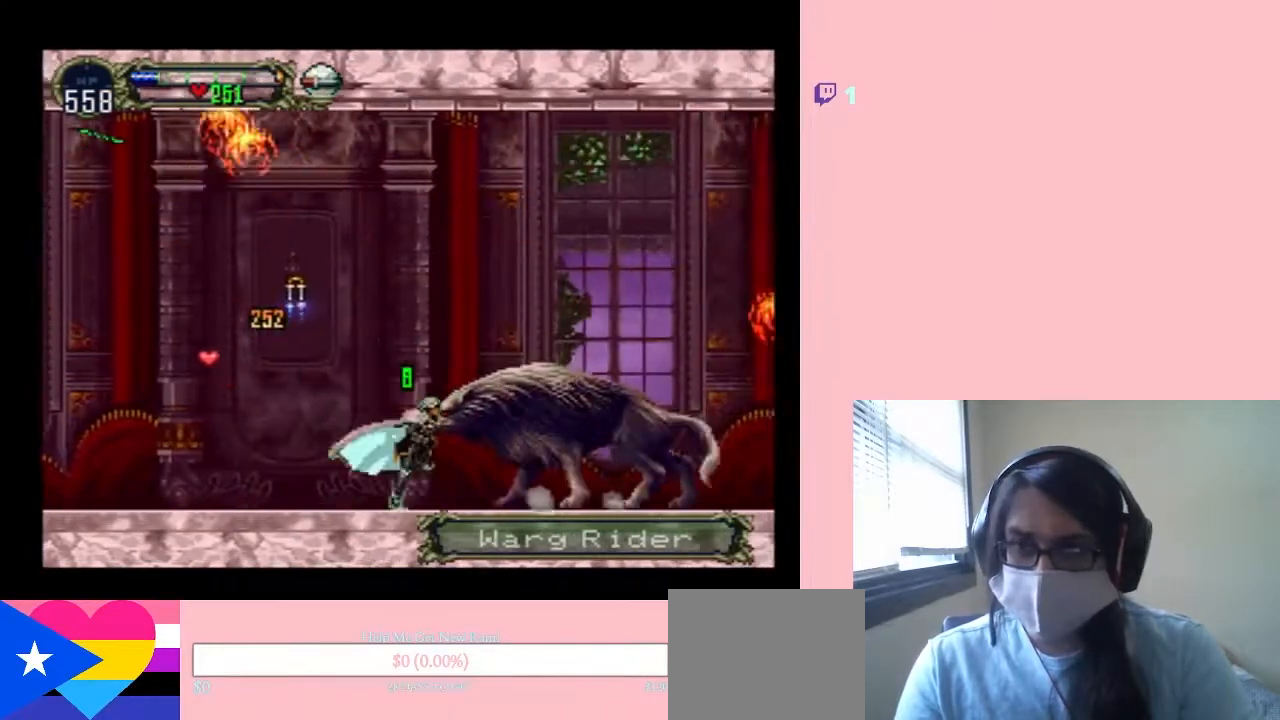
{"buttons": ["DPAD_RIGHT"], "left_stick": "center", "right_stick": "center", "events": []}
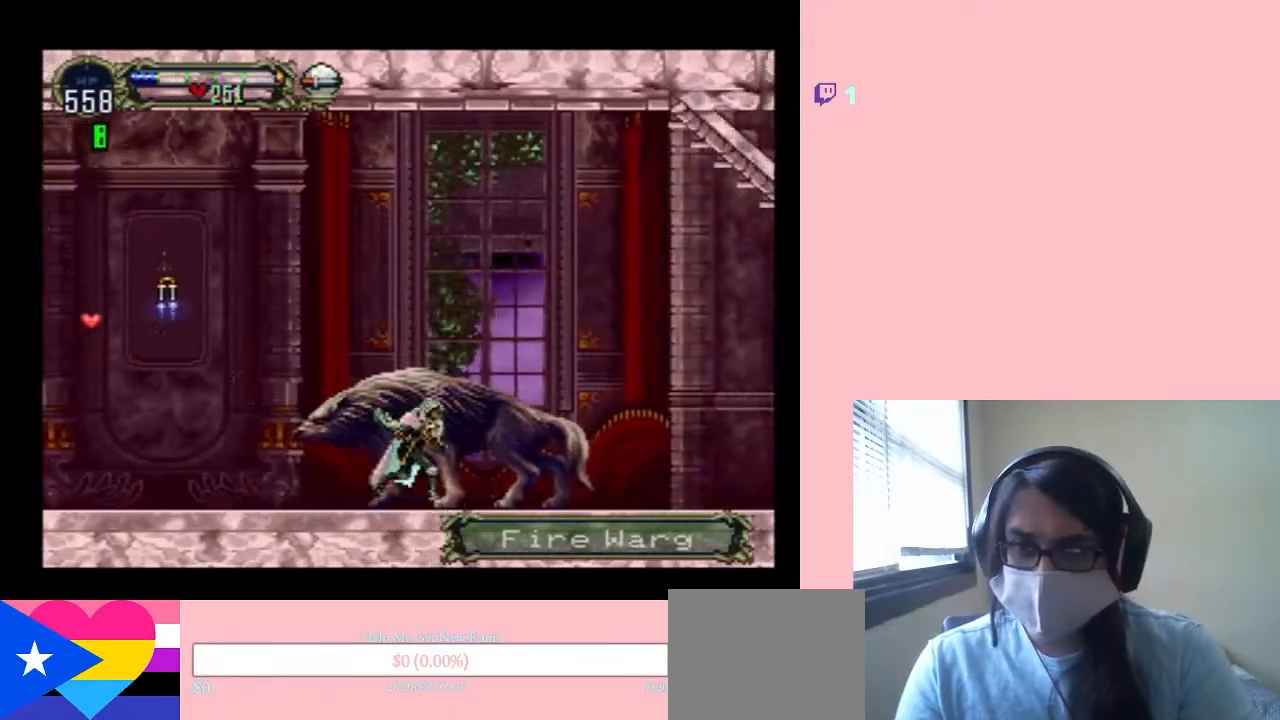
{"buttons": ["DPAD_RIGHT"], "left_stick": "center", "right_stick": "center", "events": [[67, "A", "down"], [133, "A", "up"]]}
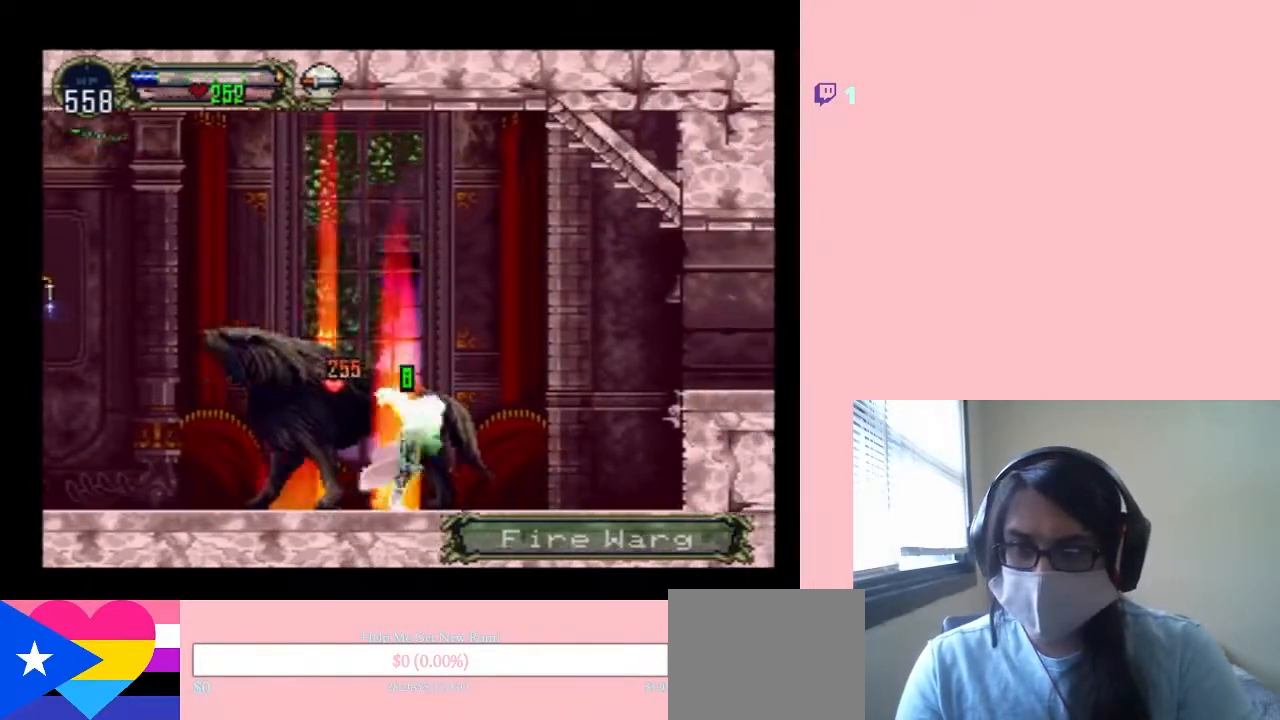
{"buttons": ["DPAD_RIGHT"], "left_stick": "center", "right_stick": "center", "events": []}